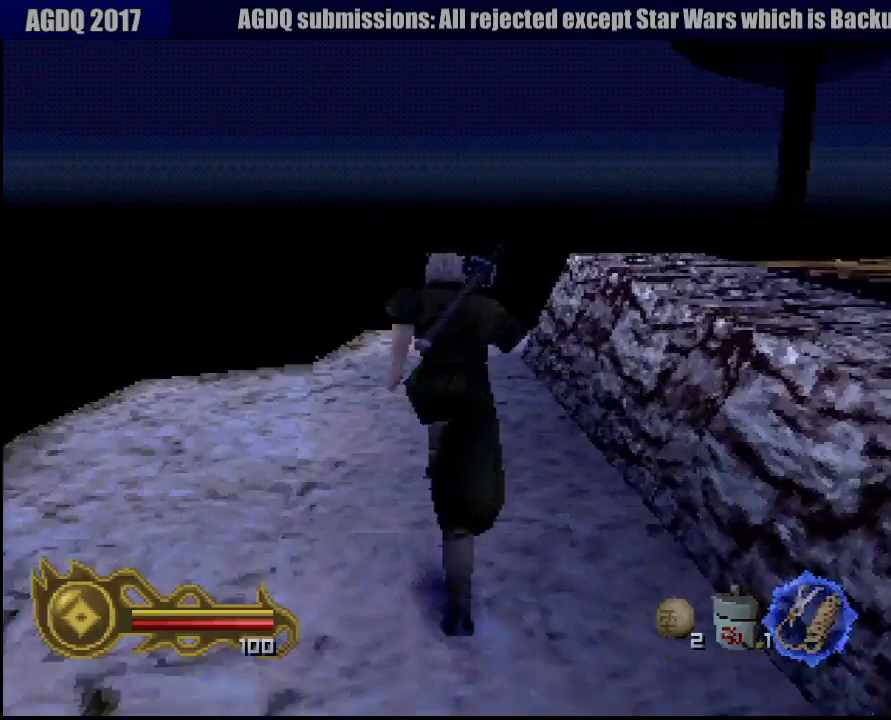
Gameplay with a controller (PlayStation layout); each line is a JSON object with the inputs held at the frame after it. "button_events" lists button changes between this image and that frame as [ms after this image, input, new state], when the widget could be followed in between (sticks are given only as held states). Not read: L3 R3 SELECT START.
{"buttons": [], "left_stick": "up", "right_stick": "center", "button_events": []}
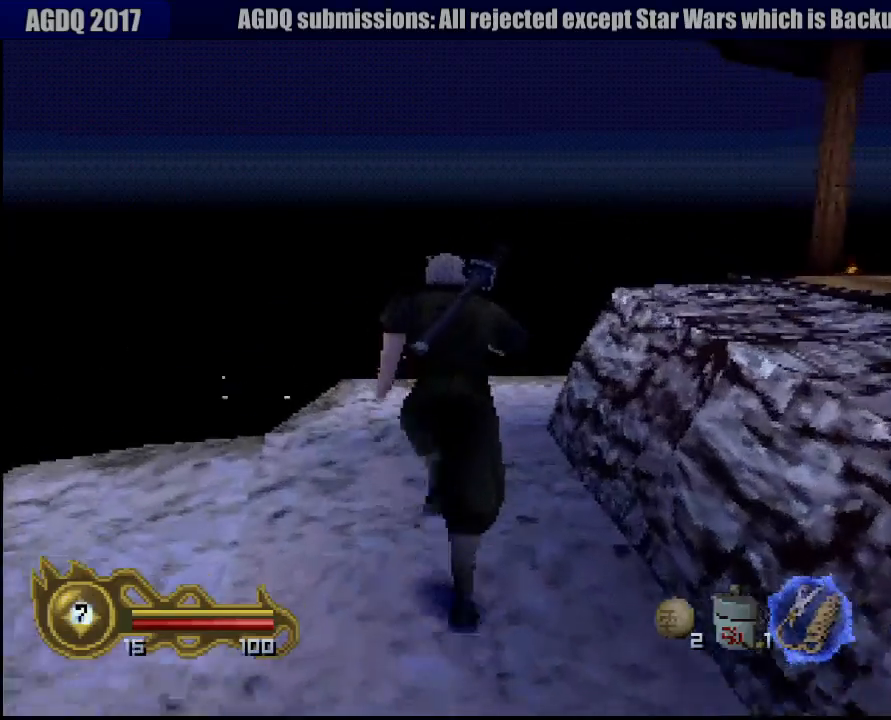
{"buttons": [], "left_stick": "up-right", "right_stick": "center", "button_events": []}
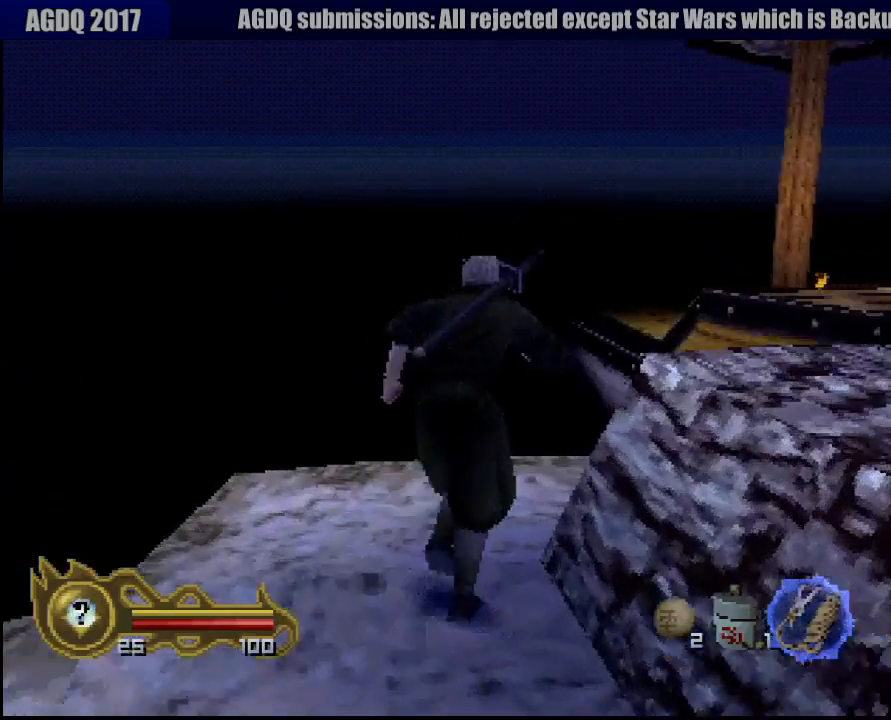
{"buttons": ["CROSS", "CIRCLE"], "left_stick": "up", "right_stick": "center", "button_events": [[383, "CIRCLE", "down"], [467, "CROSS", "down"]]}
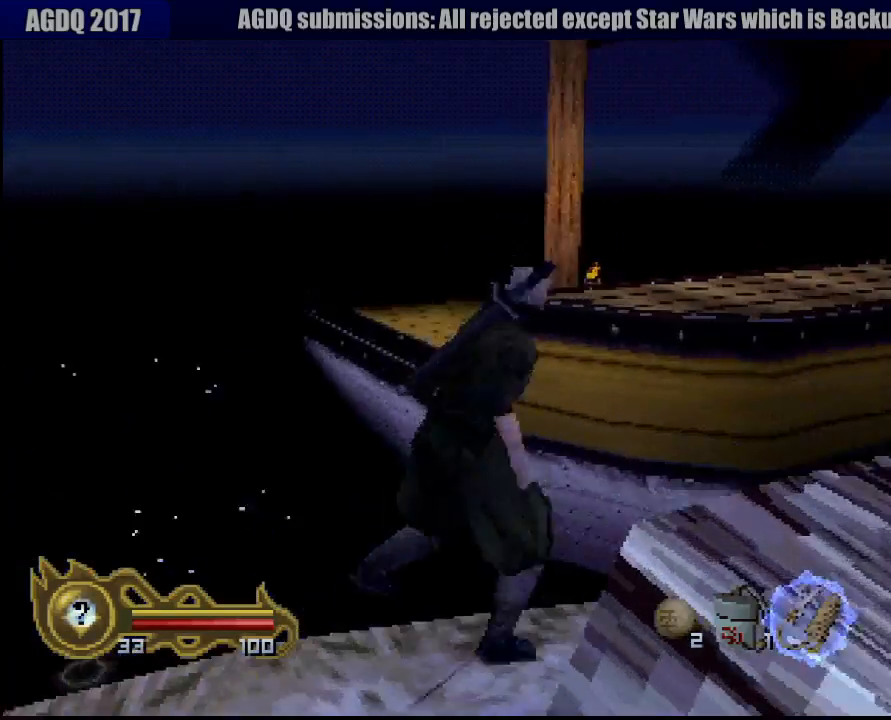
{"buttons": ["CROSS"], "left_stick": "up", "right_stick": "center", "button_events": [[33, "CIRCLE", "up"], [400, "CROSS", "up"], [417, "CROSS", "down"]]}
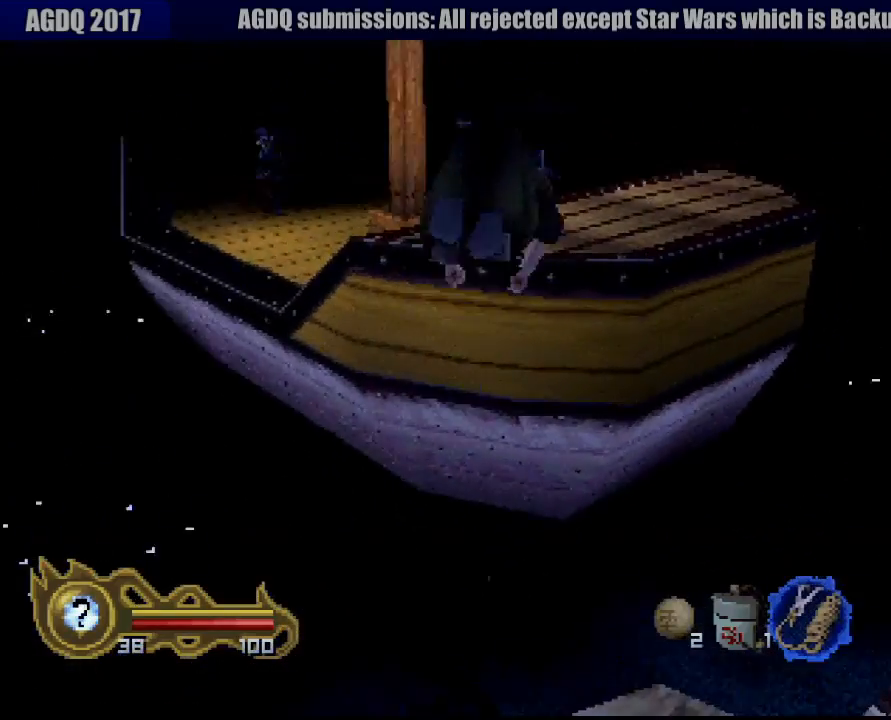
{"buttons": ["CROSS"], "left_stick": "up", "right_stick": "center", "button_events": []}
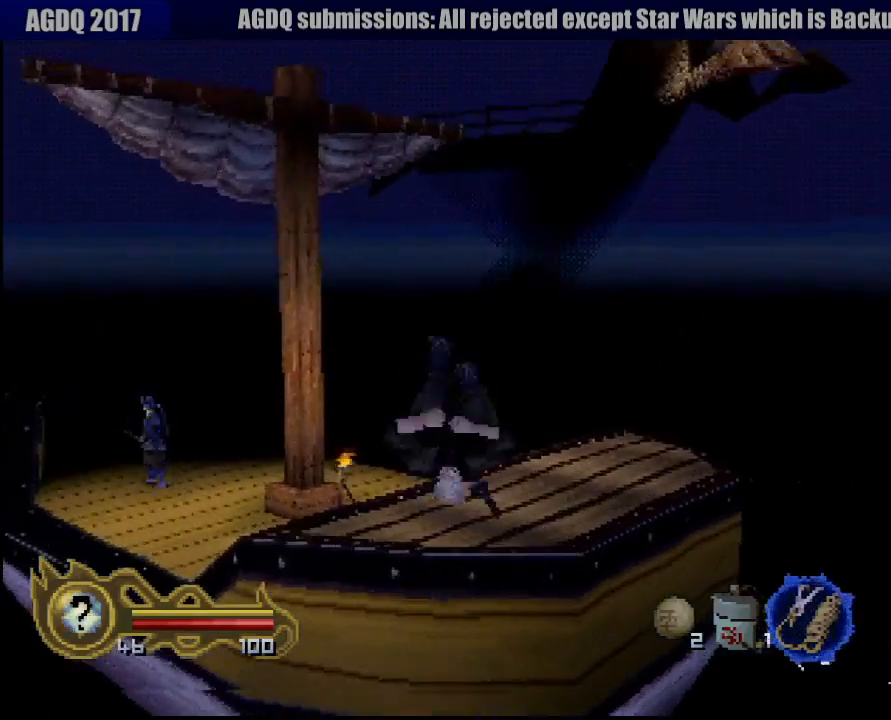
{"buttons": ["CROSS"], "left_stick": "up", "right_stick": "center", "button_events": []}
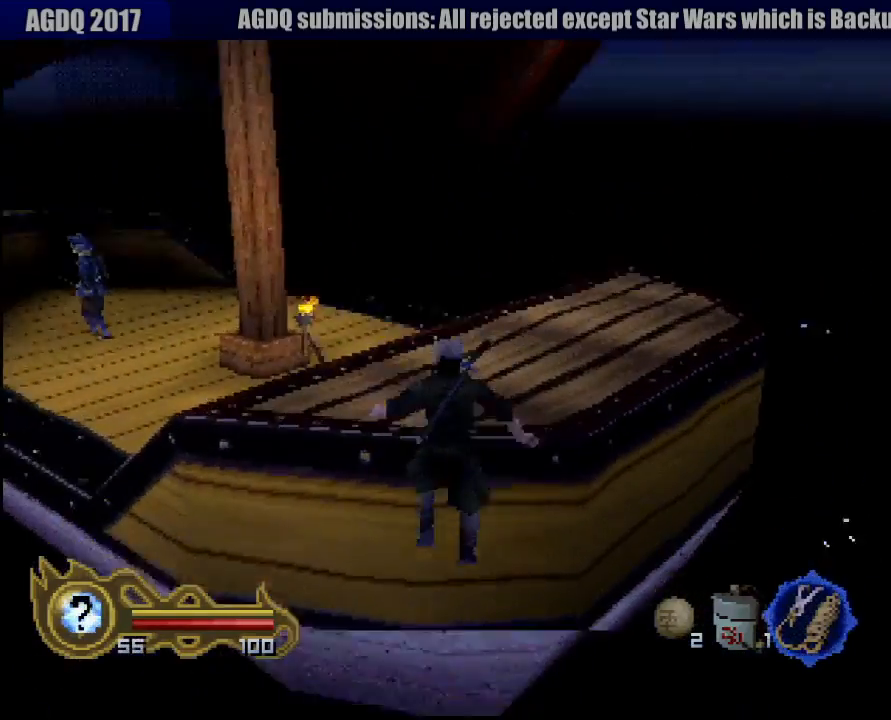
{"buttons": [], "left_stick": "up-left", "right_stick": "center", "button_events": [[67, "CROSS", "up"]]}
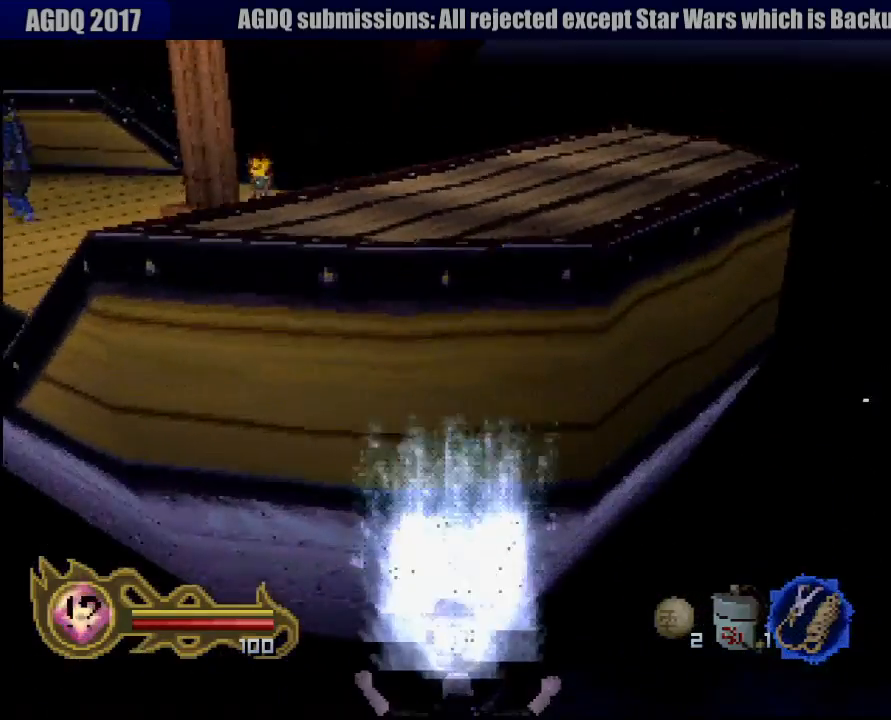
{"buttons": [], "left_stick": "left", "right_stick": "center", "button_events": []}
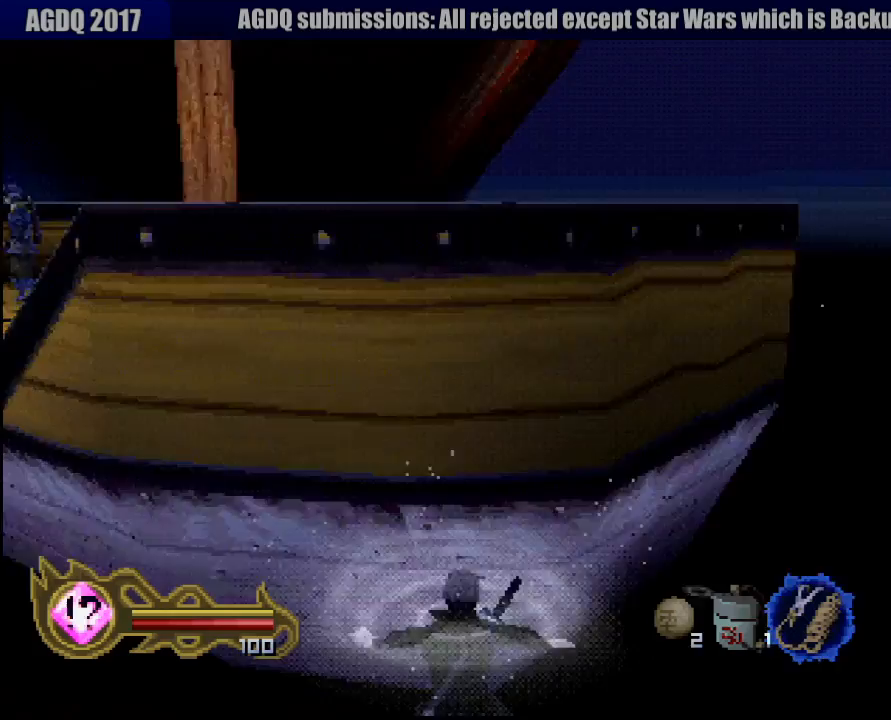
{"buttons": [], "left_stick": "up-left", "right_stick": "center", "button_events": []}
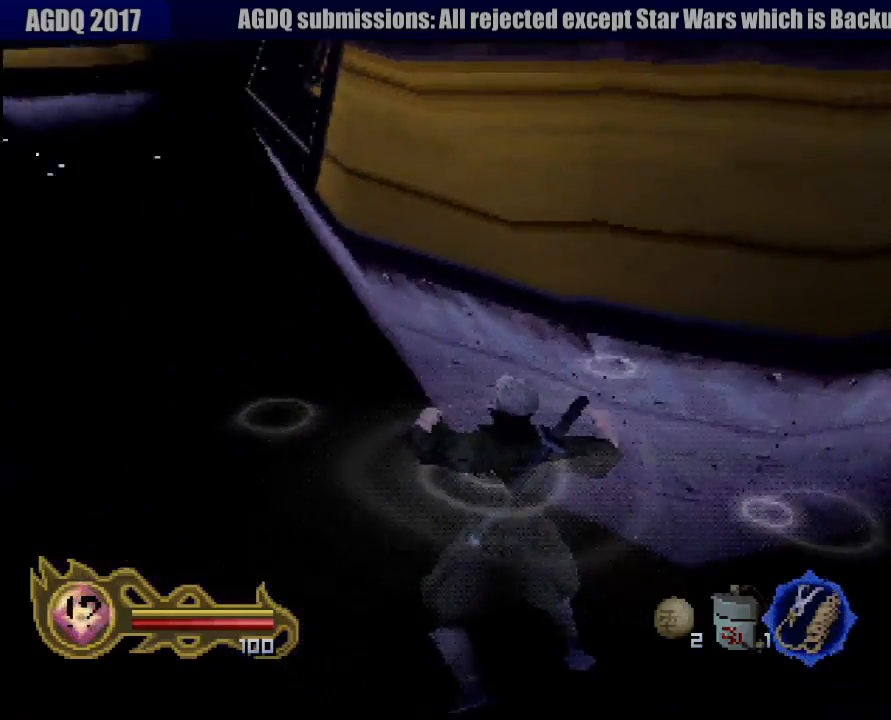
{"buttons": [], "left_stick": "up", "right_stick": "center", "button_events": []}
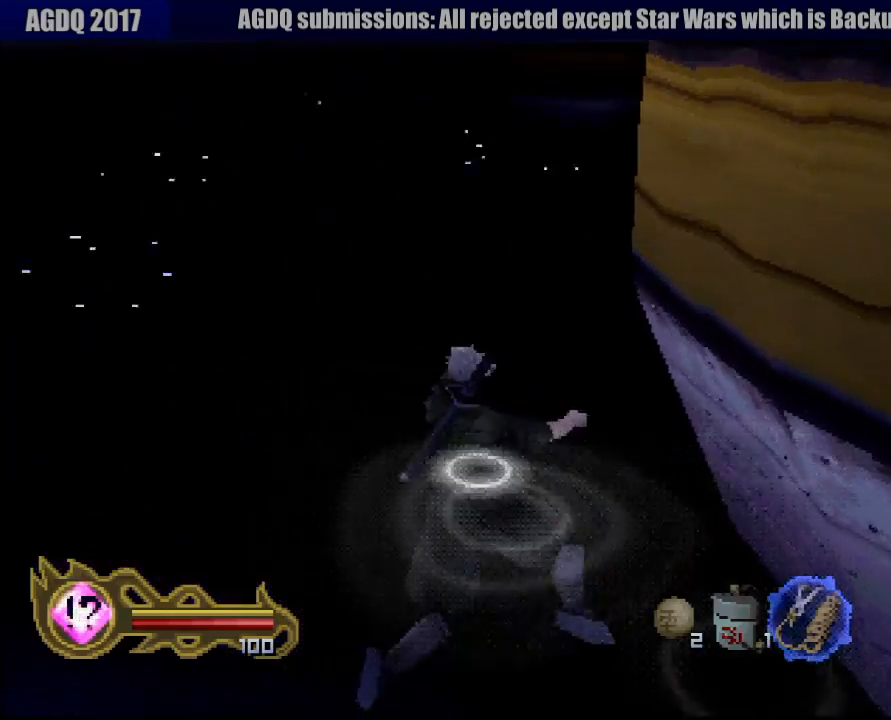
{"buttons": [], "left_stick": "up", "right_stick": "center", "button_events": [[267, "CROSS", "down"], [433, "CROSS", "up"]]}
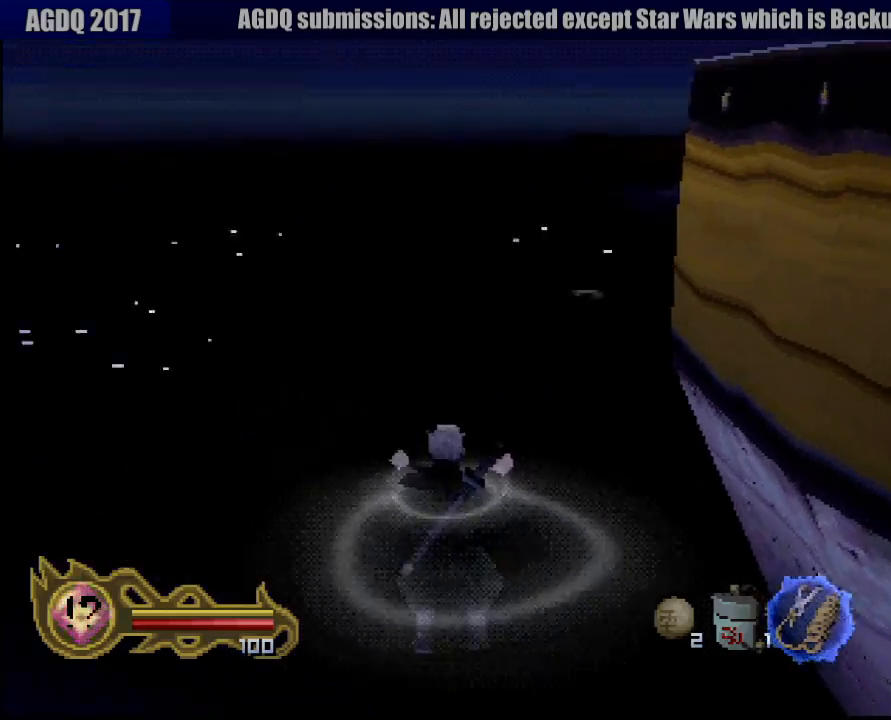
{"buttons": ["CROSS"], "left_stick": "up", "right_stick": "center", "button_events": [[33, "CROSS", "down"], [167, "CROSS", "up"], [467, "CROSS", "down"]]}
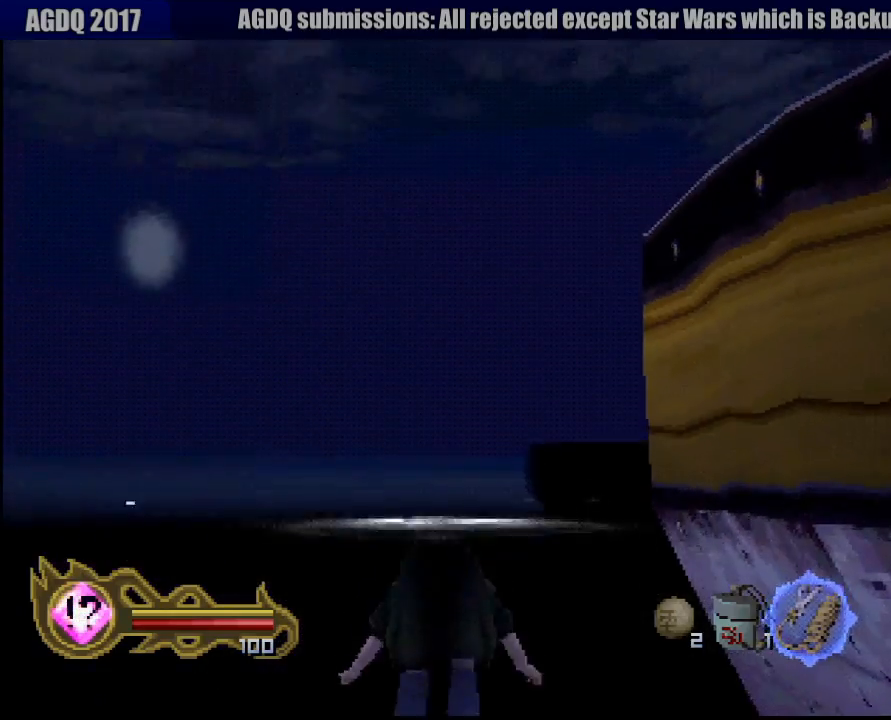
{"buttons": [], "left_stick": "center", "right_stick": "center", "button_events": [[100, "CROSS", "up"], [167, "CROSS", "down"], [267, "CROSS", "up"], [367, "CROSS", "down"], [450, "CROSS", "up"]]}
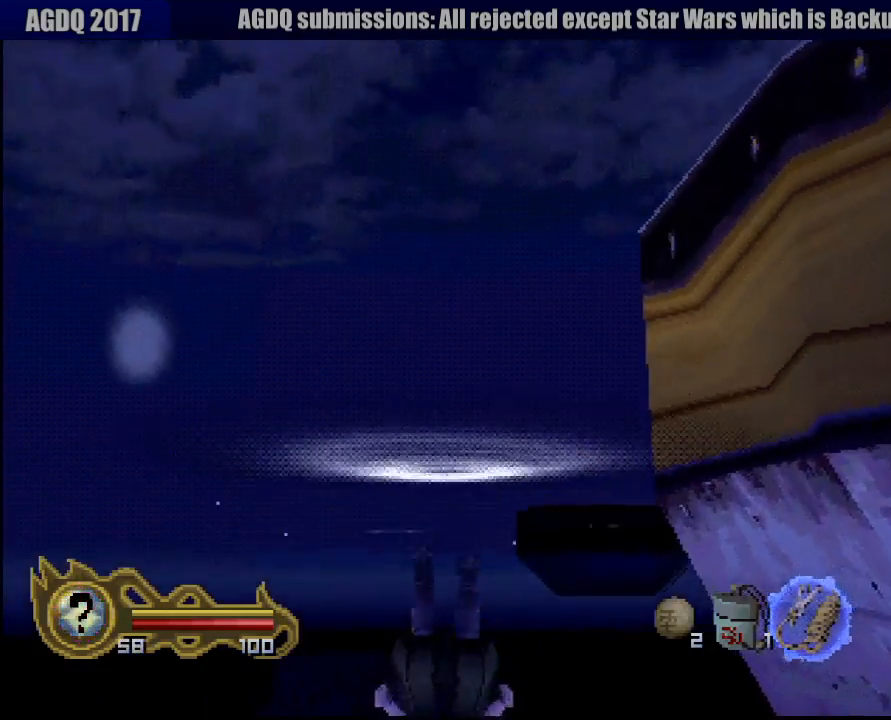
{"buttons": ["CROSS"], "left_stick": "right", "right_stick": "center", "button_events": [[33, "CROSS", "down"], [150, "CROSS", "up"], [233, "CROSS", "down"], [350, "CROSS", "up"], [417, "CROSS", "down"]]}
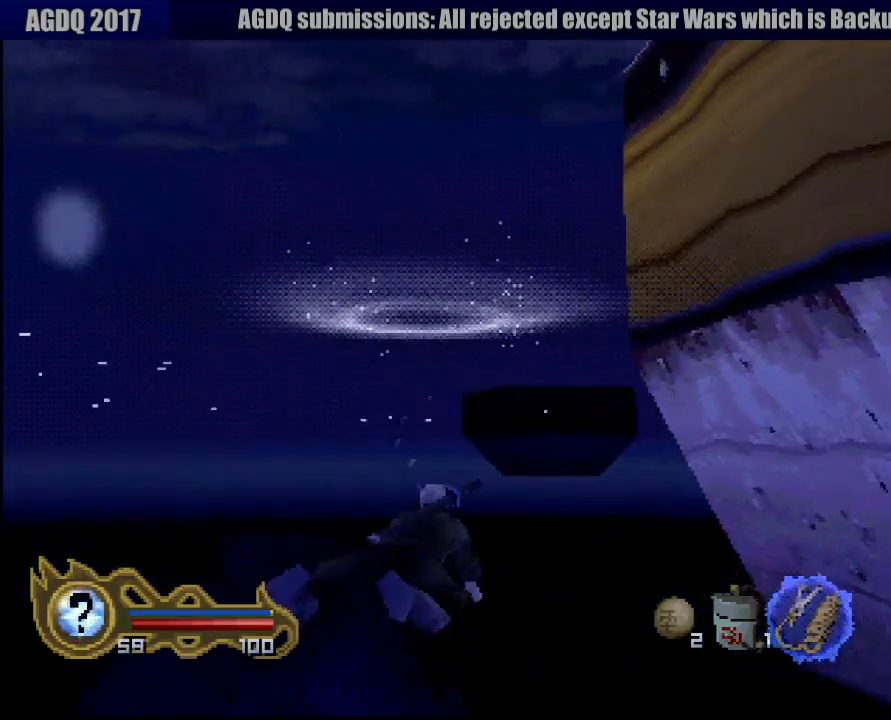
{"buttons": [], "left_stick": "center", "right_stick": "center", "button_events": [[50, "CROSS", "up"], [117, "CROSS", "down"], [250, "CROSS", "up"], [317, "CROSS", "down"], [400, "CROSS", "up"]]}
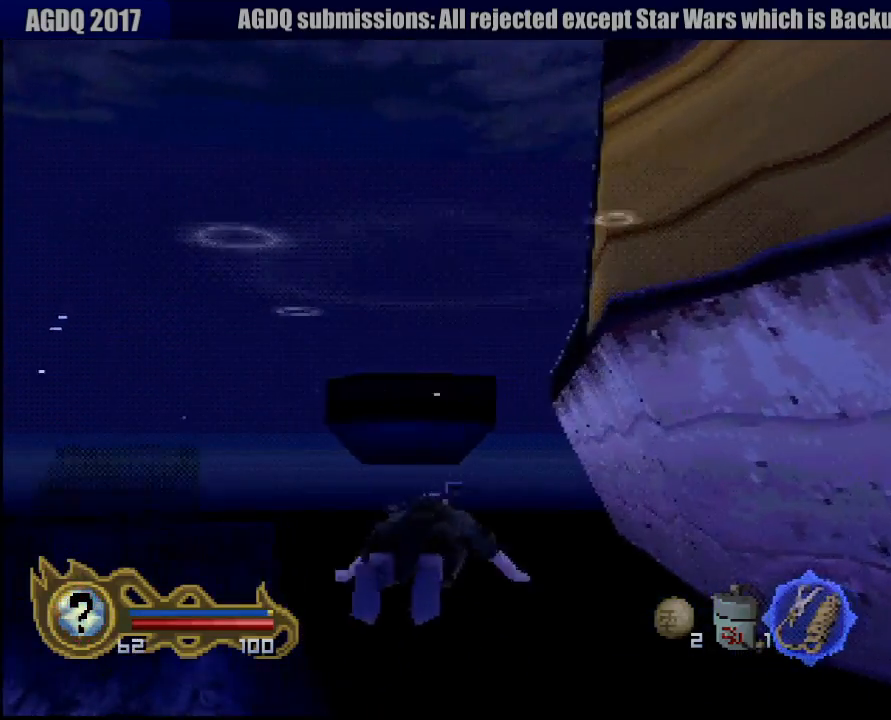
{"buttons": ["CROSS"], "left_stick": "down-right", "right_stick": "center", "button_events": [[17, "CROSS", "down"], [133, "CROSS", "up"], [217, "CROSS", "down"], [317, "CROSS", "up"], [417, "CROSS", "down"]]}
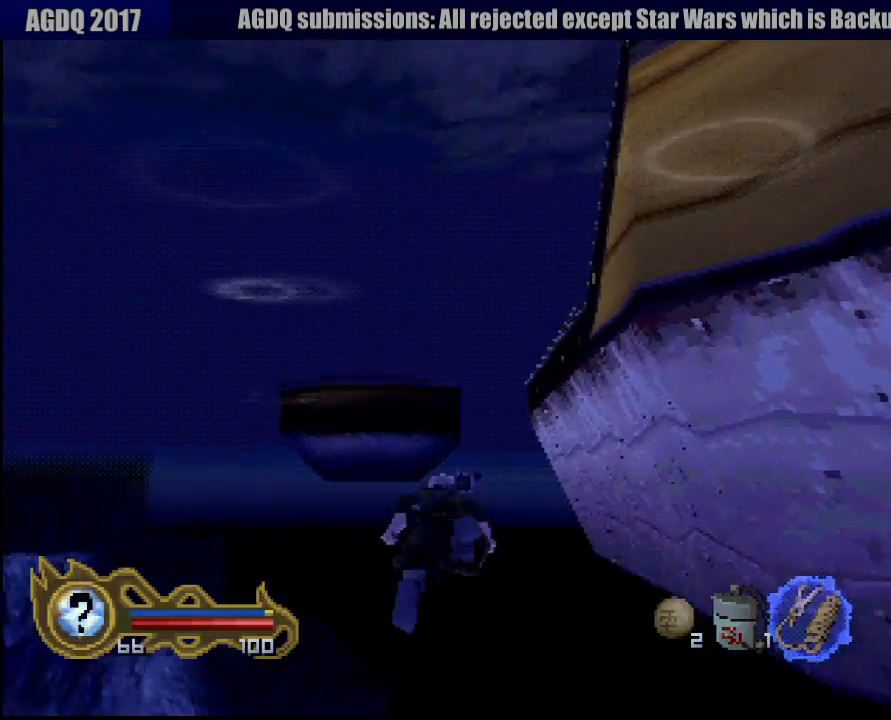
{"buttons": [], "left_stick": "down", "right_stick": "center", "button_events": [[33, "CROSS", "up"], [117, "CROSS", "down"], [267, "CROSS", "up"], [317, "CROSS", "down"], [467, "CROSS", "up"]]}
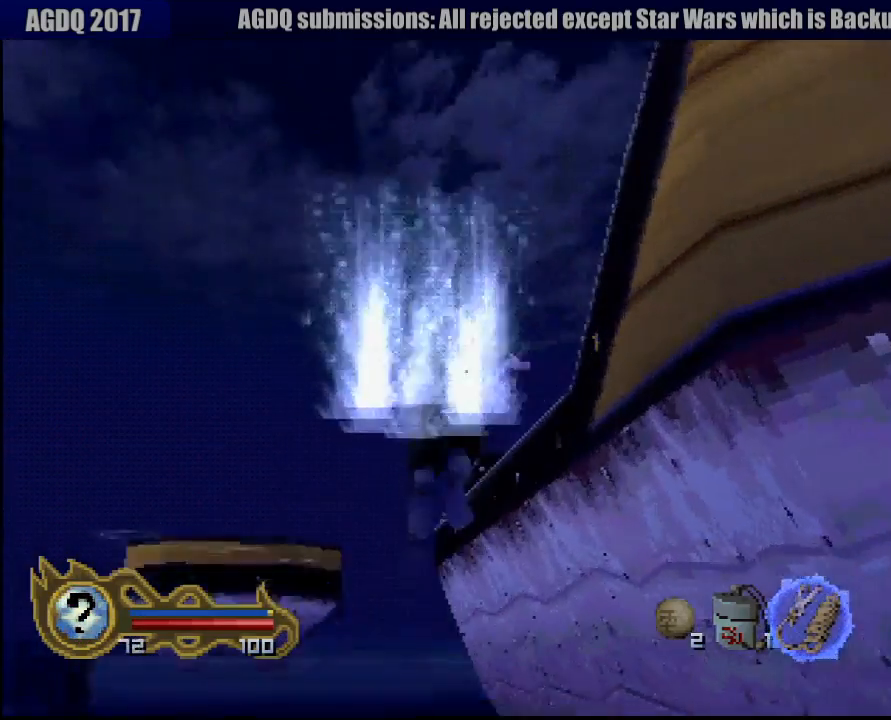
{"buttons": [], "left_stick": "up-right", "right_stick": "center", "button_events": [[17, "CROSS", "down"], [183, "CROSS", "up"]]}
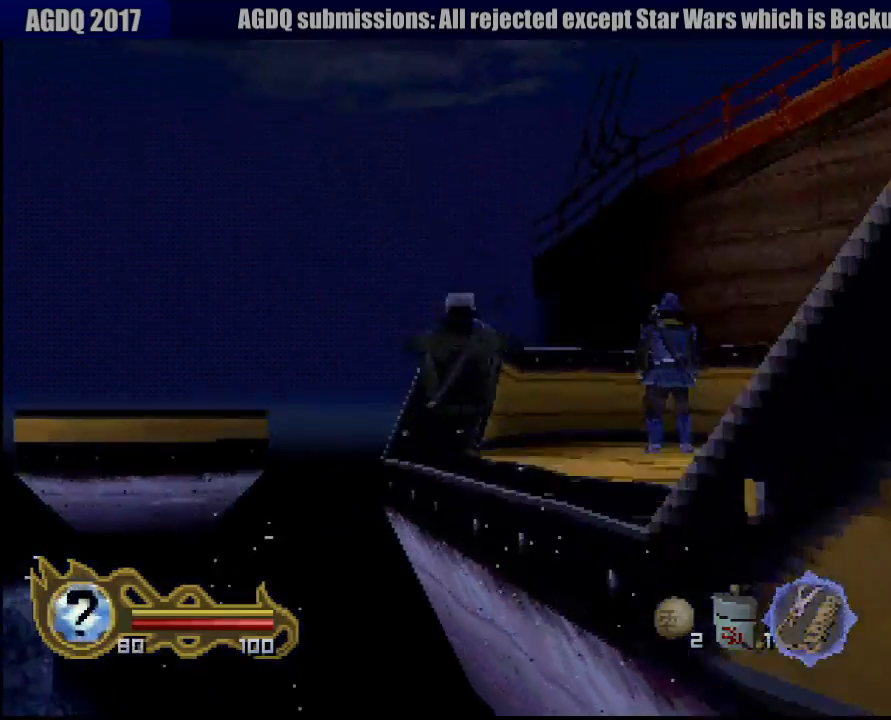
{"buttons": [], "left_stick": "up", "right_stick": "center", "button_events": []}
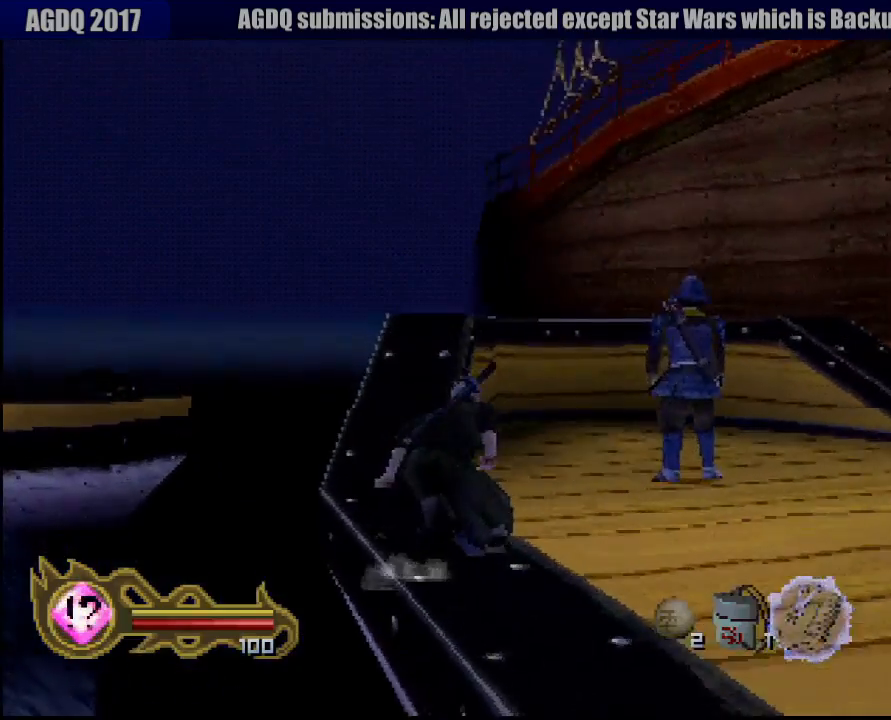
{"buttons": [], "left_stick": "up-left", "right_stick": "center", "button_events": []}
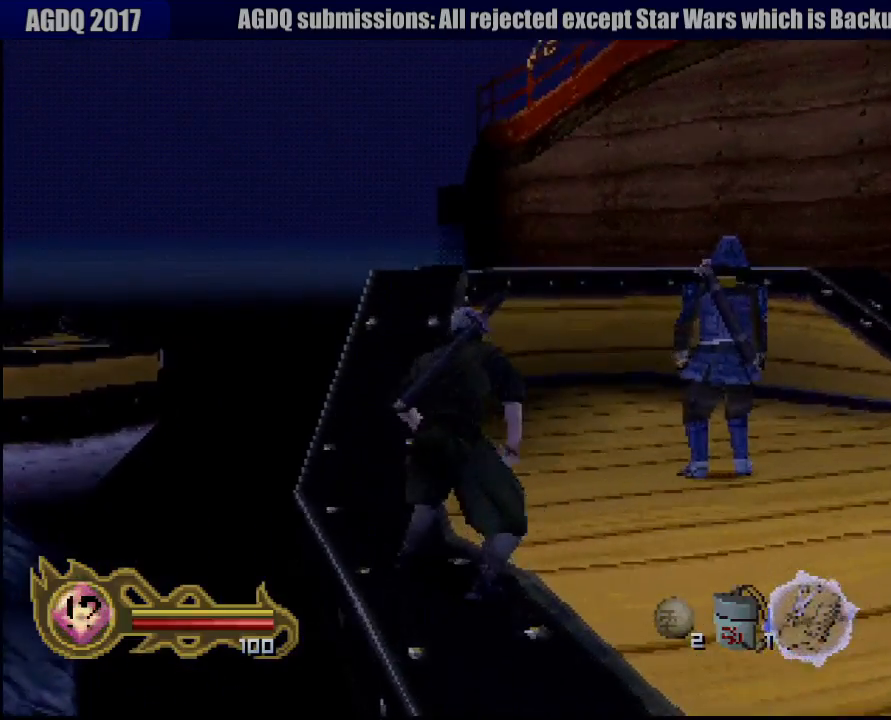
{"buttons": [], "left_stick": "up-left", "right_stick": "center", "button_events": []}
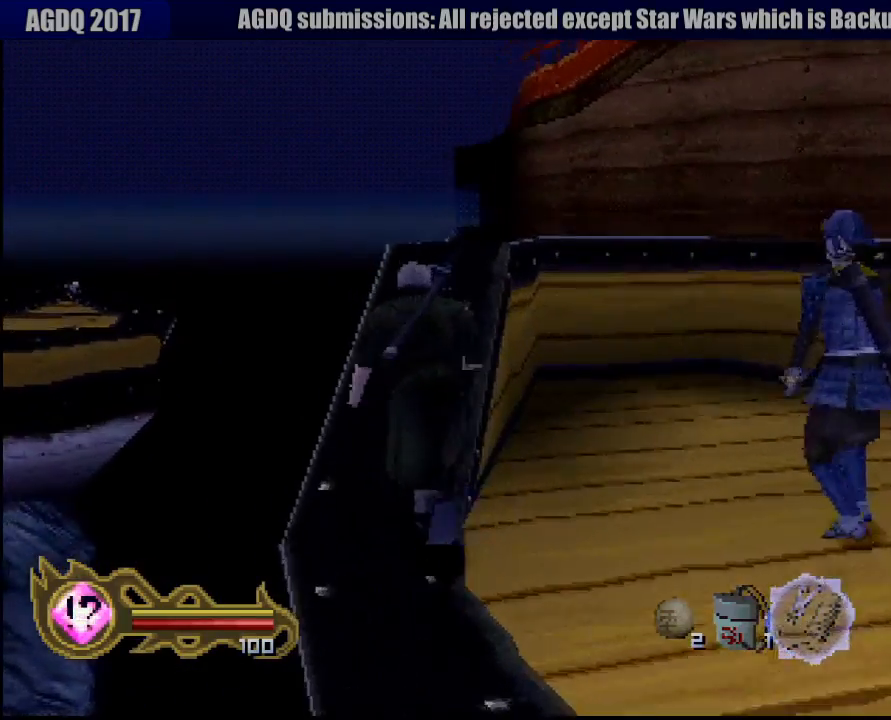
{"buttons": ["CROSS"], "left_stick": "up-left", "right_stick": "center", "button_events": [[267, "CIRCLE", "down"], [300, "CROSS", "down"], [500, "CIRCLE", "up"]]}
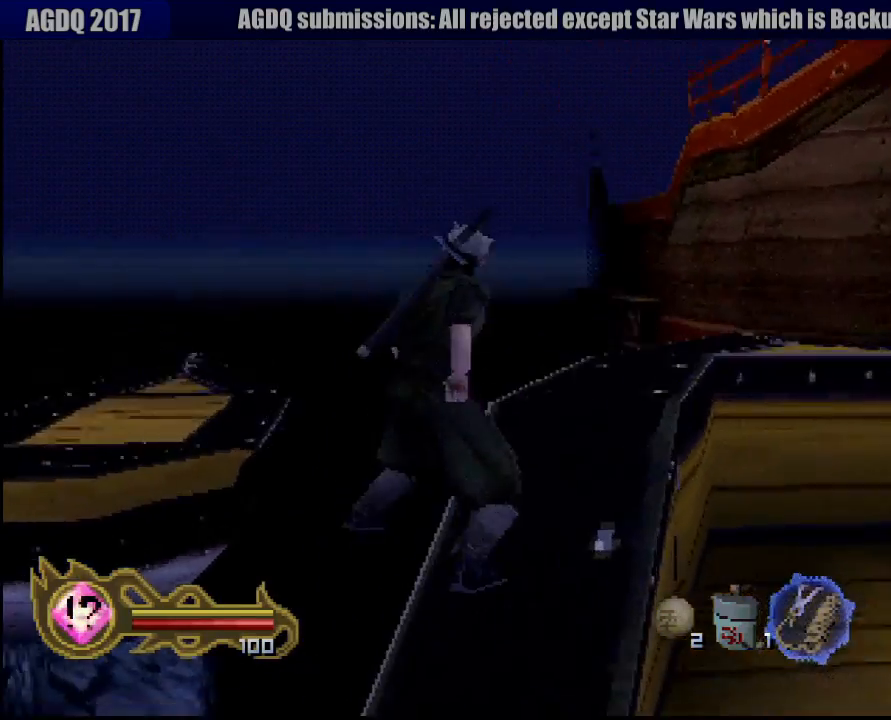
{"buttons": ["CIRCLE"], "left_stick": "up", "right_stick": "center", "button_events": [[383, "CROSS", "up"], [467, "CIRCLE", "down"]]}
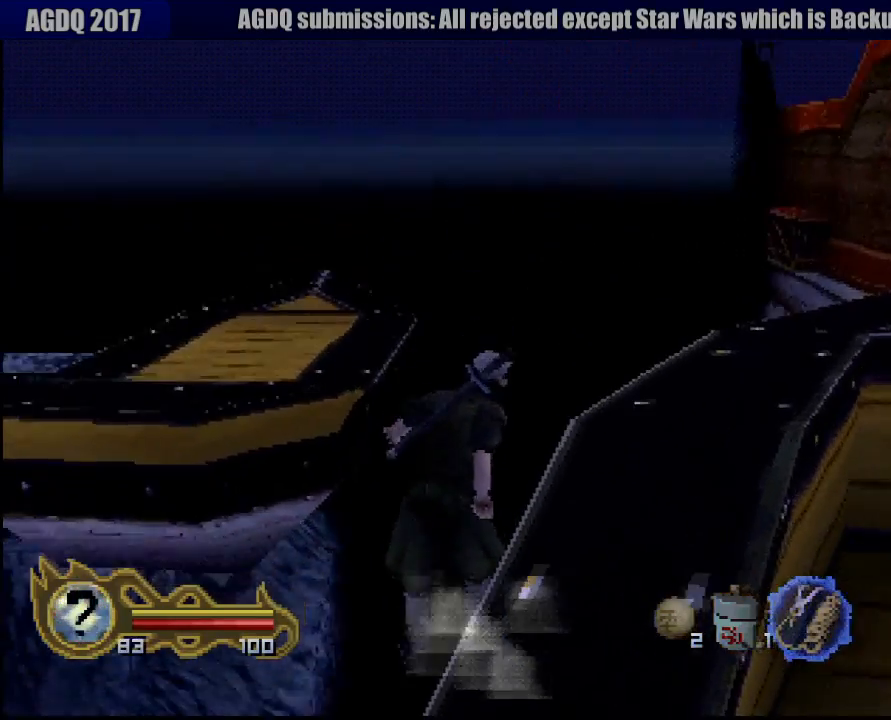
{"buttons": [], "left_stick": "up", "right_stick": "center", "button_events": [[67, "CROSS", "down"], [83, "CIRCLE", "up"], [200, "CROSS", "up"]]}
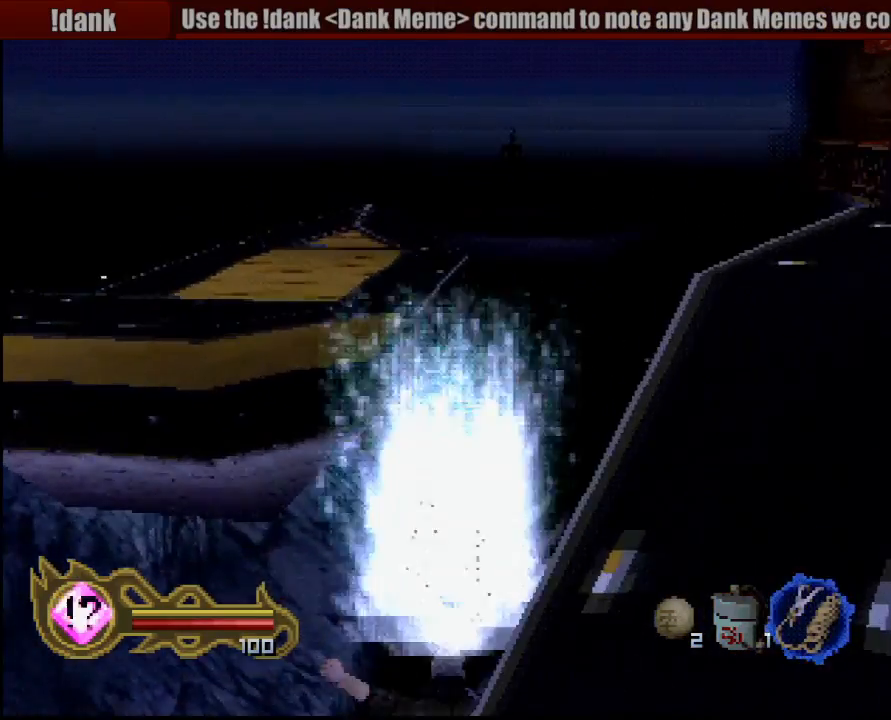
{"buttons": [], "left_stick": "up-right", "right_stick": "center", "button_events": []}
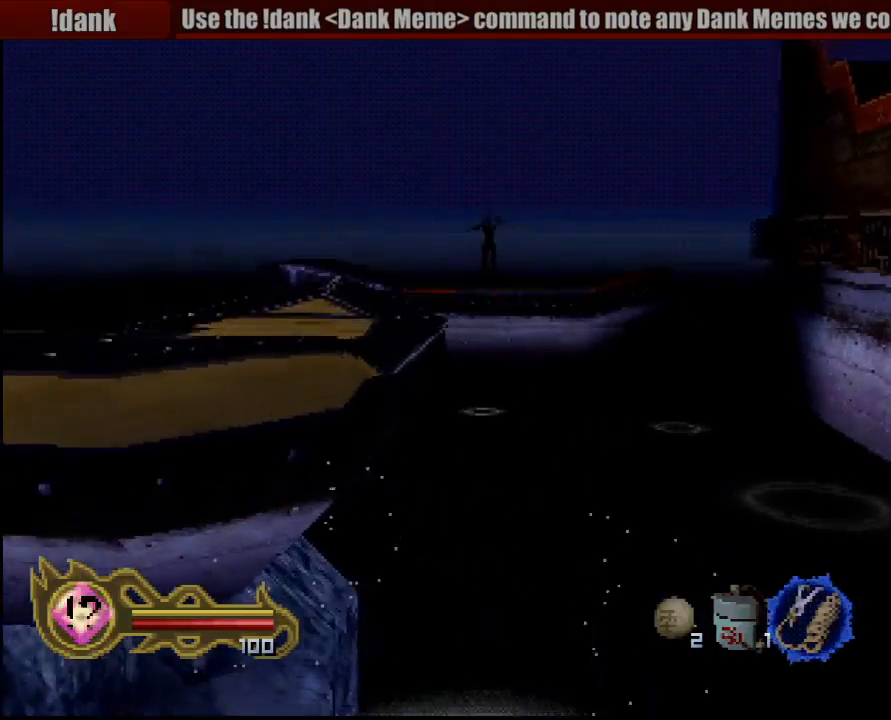
{"buttons": ["CROSS"], "left_stick": "up-left", "right_stick": "center", "button_events": [[17, "CROSS", "down"], [183, "CROSS", "up"], [250, "CROSS", "down"], [400, "CROSS", "up"], [450, "CROSS", "down"]]}
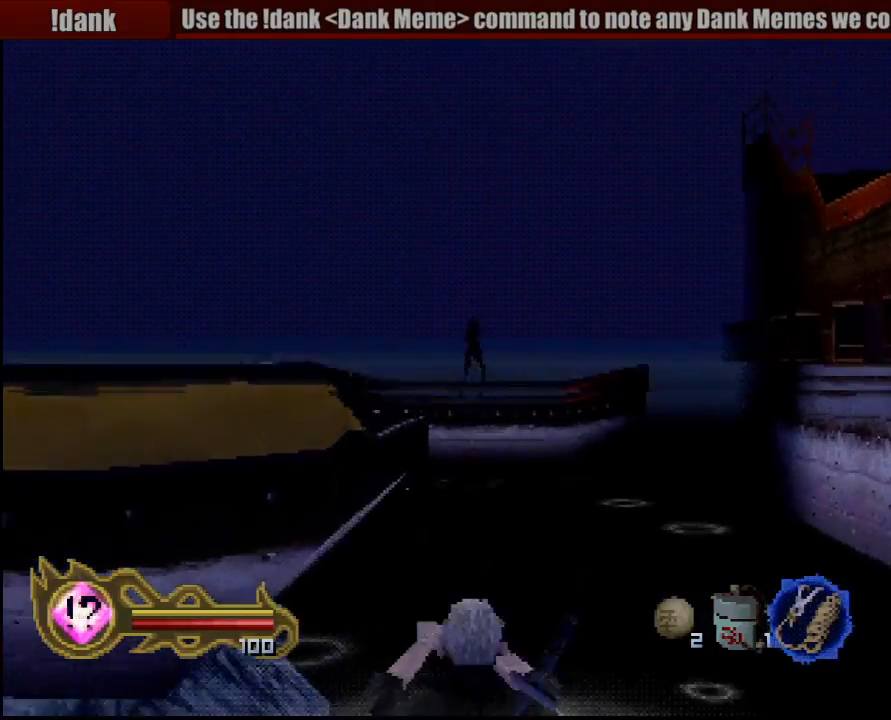
{"buttons": [], "left_stick": "up", "right_stick": "center", "button_events": [[67, "CROSS", "up"], [150, "CROSS", "down"], [283, "CROSS", "up"], [350, "CROSS", "down"], [450, "CROSS", "up"]]}
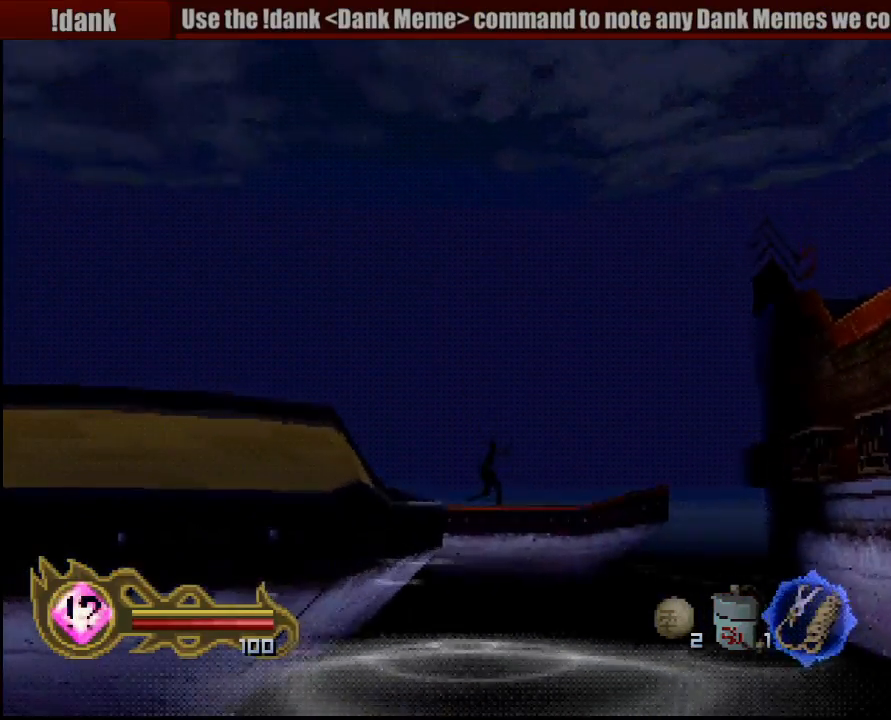
{"buttons": [], "left_stick": "up", "right_stick": "center", "button_events": [[17, "CROSS", "down"], [117, "CROSS", "up"], [217, "CROSS", "down"], [283, "CROSS", "up"], [367, "CROSS", "down"], [433, "CROSS", "up"]]}